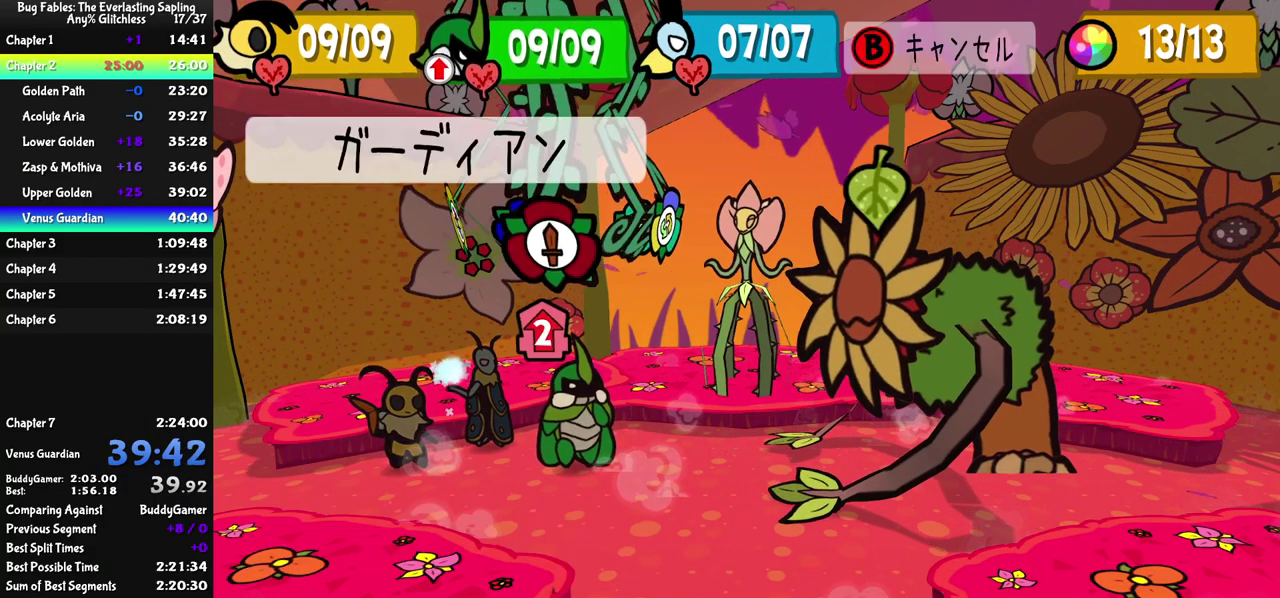
Gameplay with a controller (Nintendo layout); each line is a JSON object with the inputs held at the frame after it. "events" lists button and stick changes between this image and that frame as [ms after this image, input, new state], when the widget could be followed in between. Not read: A B L1 L3 R1 R3.
{"buttons": ["DPAD_DOWN"], "left_stick": "center", "events": [[17, "C_DOWN", "up"], [67, "C_DOWN", "down"], [117, "C_DOWN", "up"], [200, "DPAD_DOWN", "down"], [284, "DPAD_RIGHT", "down"], [350, "DPAD_RIGHT", "up"]]}
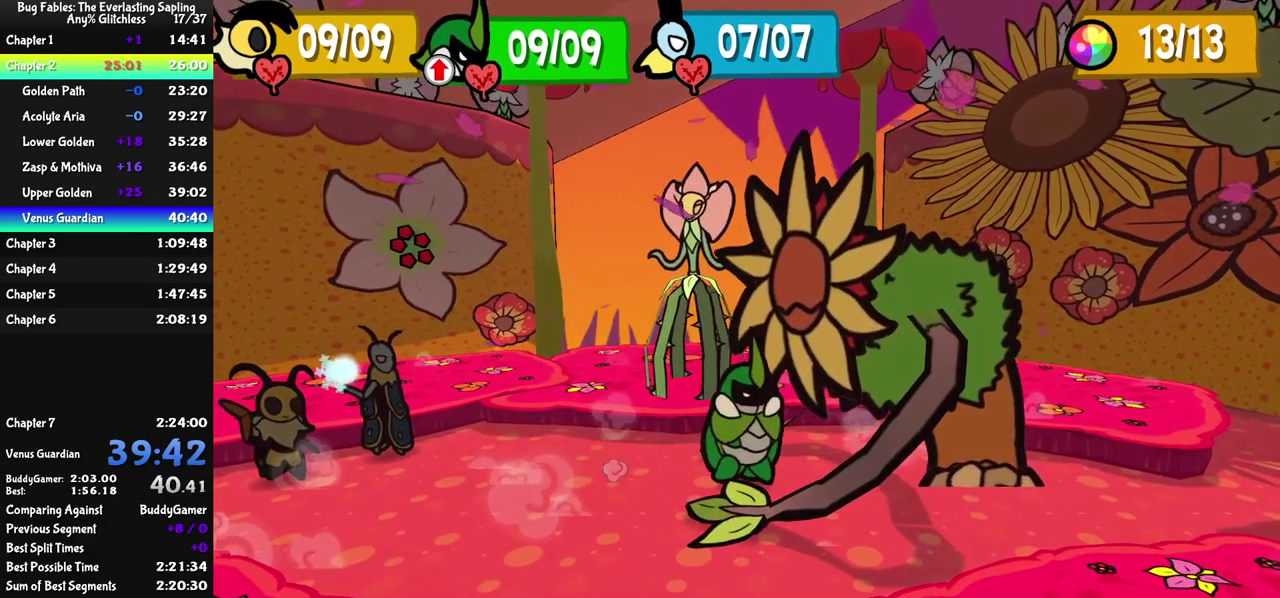
{"buttons": ["DPAD_DOWN"], "left_stick": "center", "events": []}
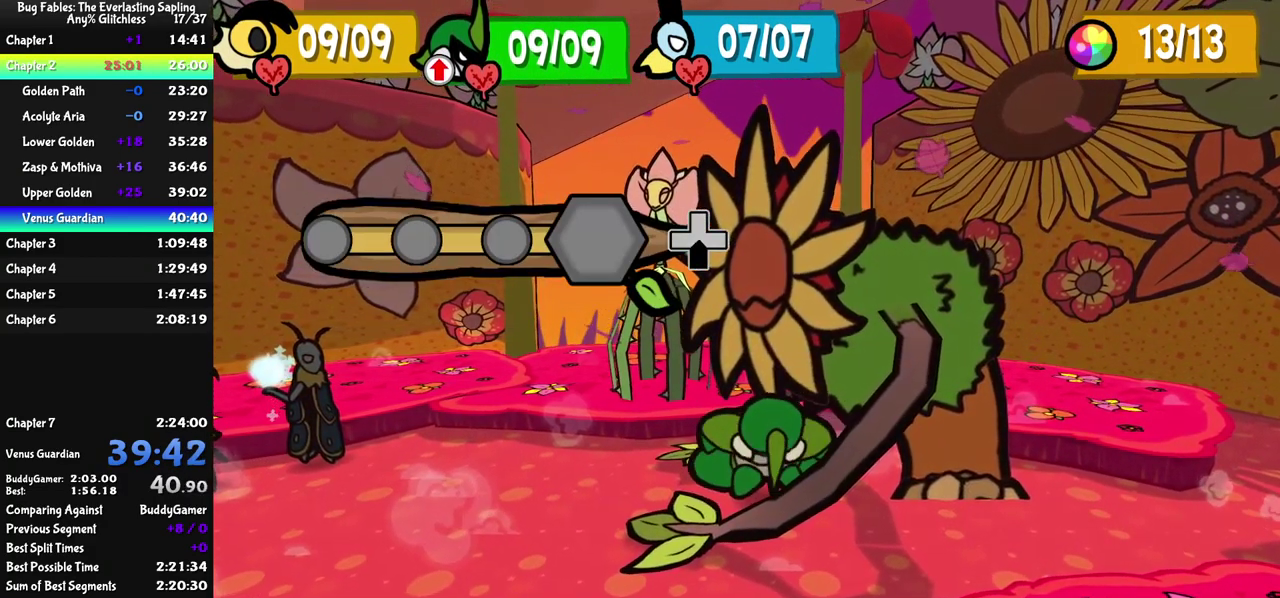
{"buttons": ["DPAD_DOWN"], "left_stick": "center", "events": []}
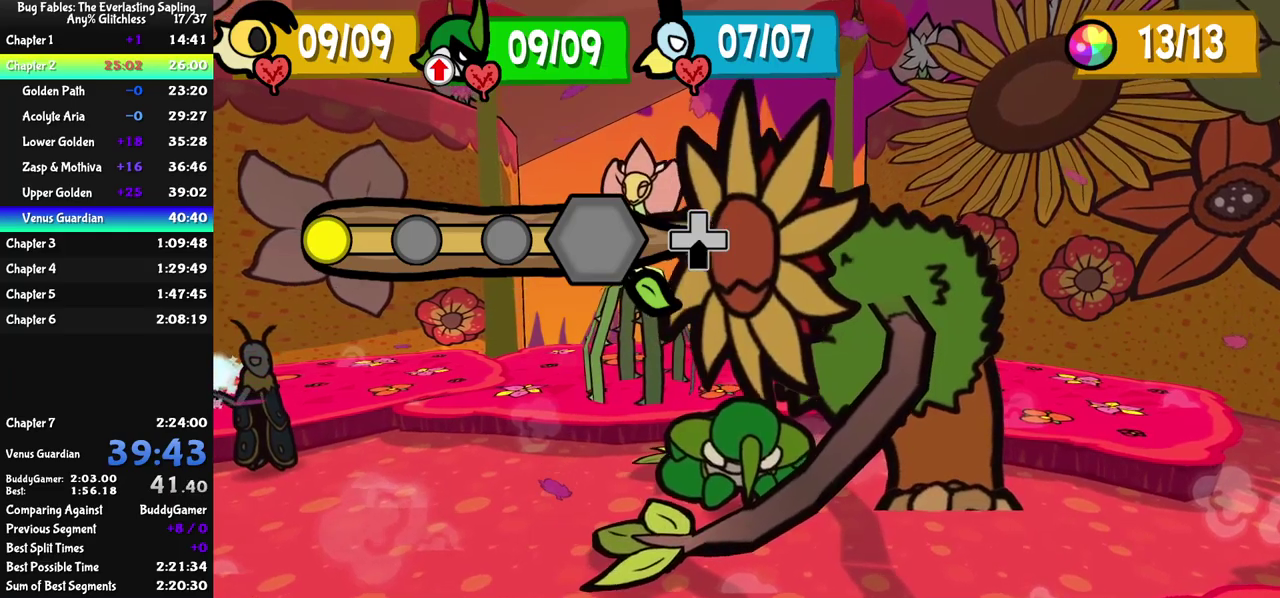
{"buttons": ["DPAD_DOWN"], "left_stick": "center", "events": []}
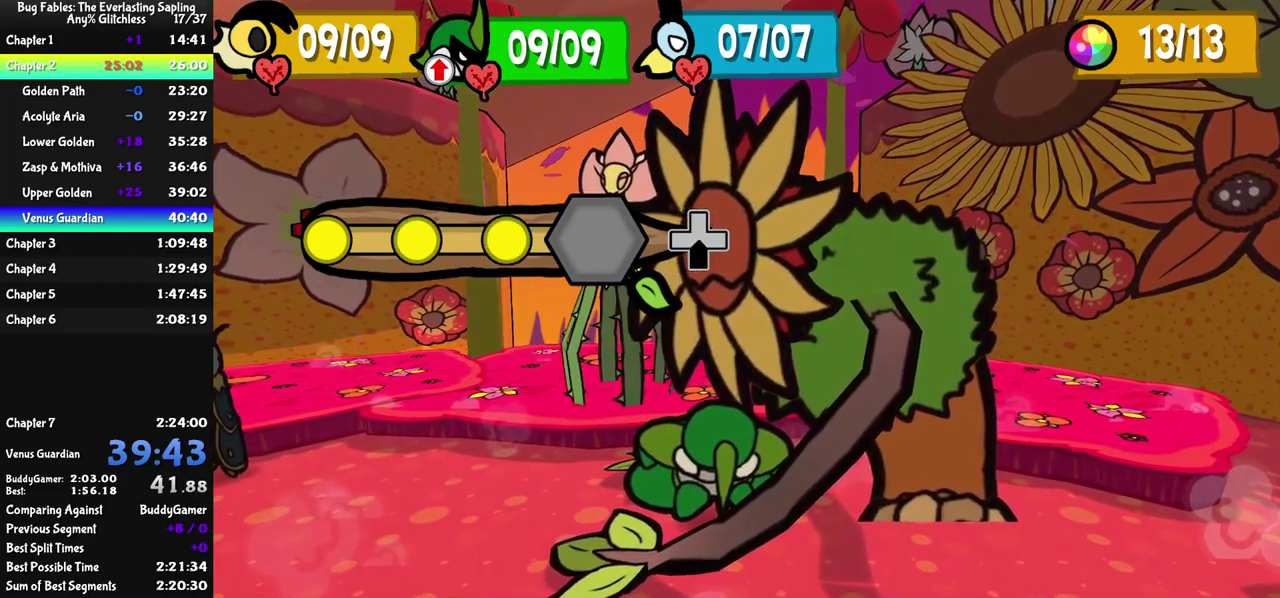
{"buttons": [], "left_stick": "center", "events": [[283, "DPAD_DOWN", "up"]]}
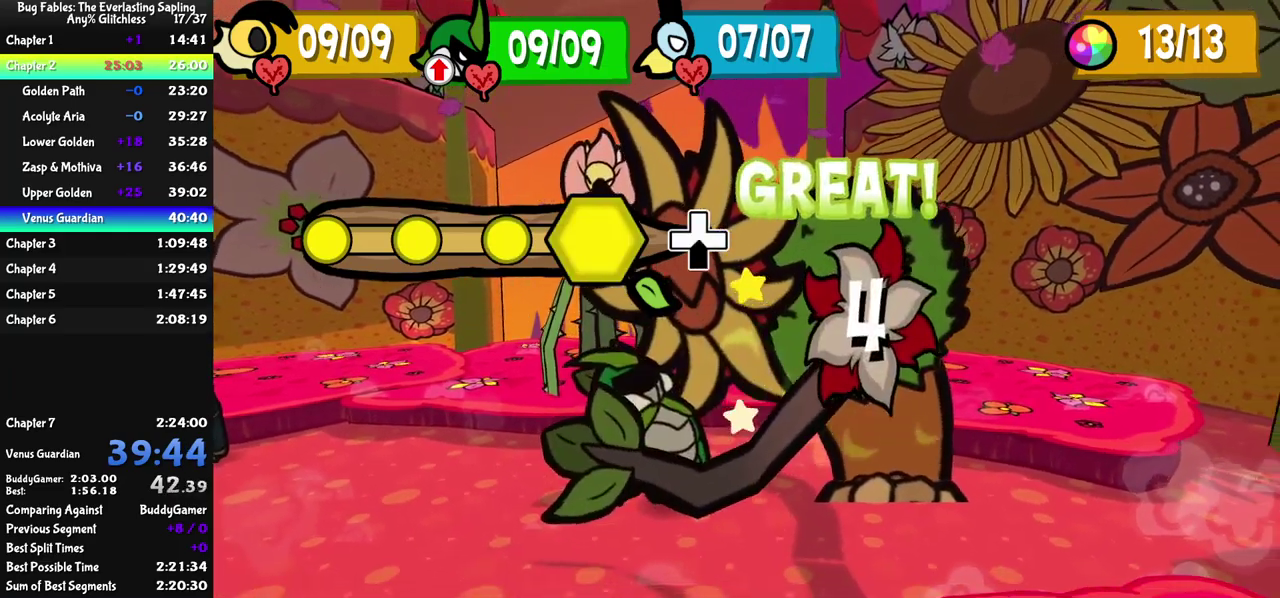
{"buttons": [], "left_stick": "center", "events": []}
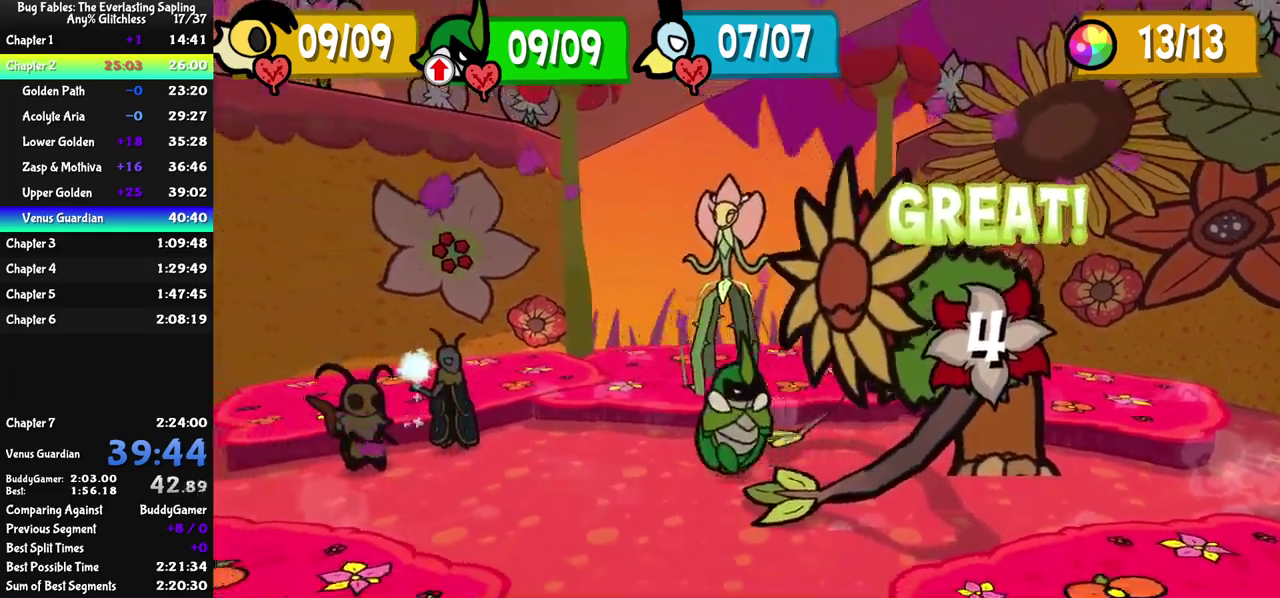
{"buttons": [], "left_stick": "center", "events": []}
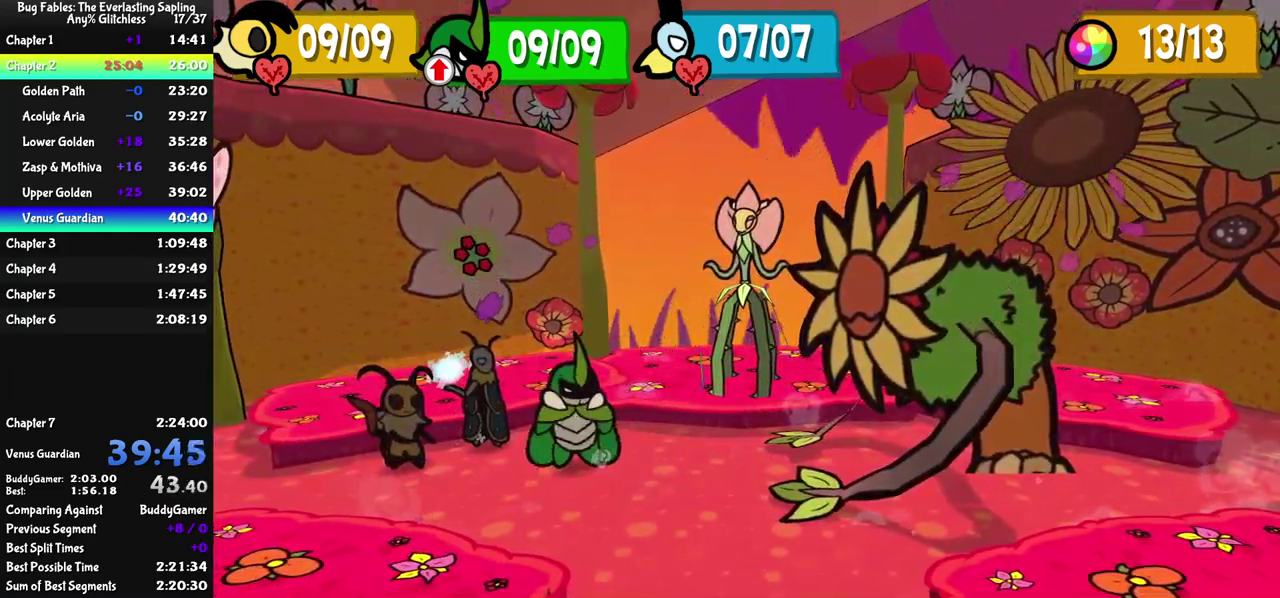
{"buttons": [], "left_stick": "center", "events": [[183, "C_DOWN", "down"], [250, "C_DOWN", "up"]]}
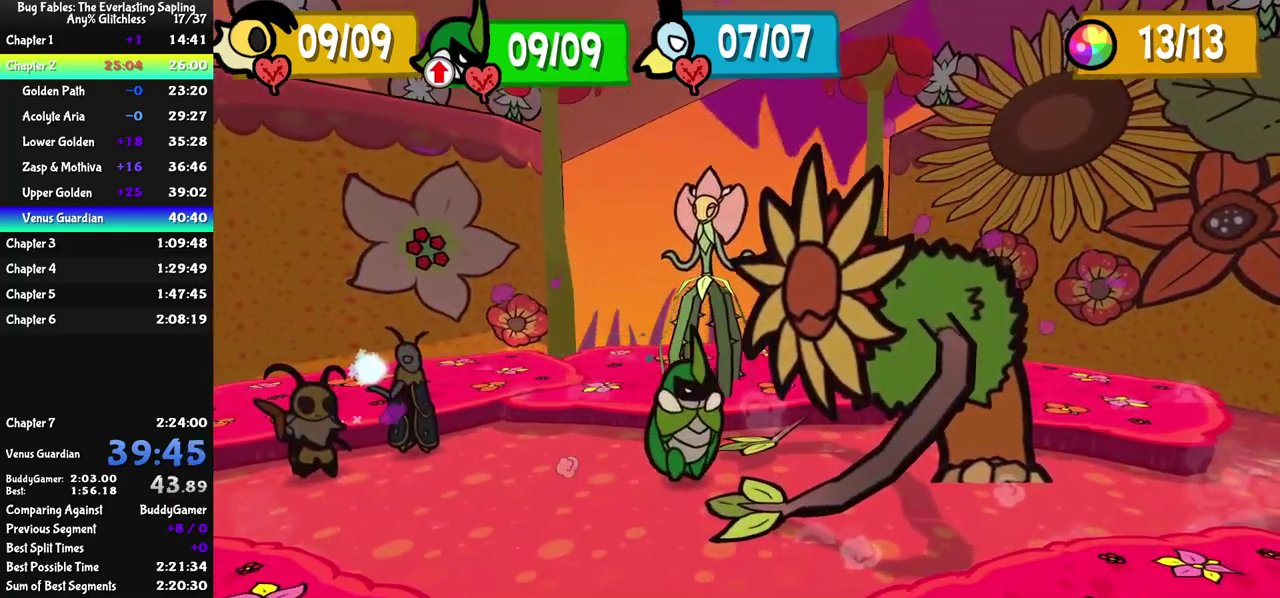
{"buttons": ["DPAD_DOWN"], "left_stick": "center", "events": [[83, "DPAD_DOWN", "down"]]}
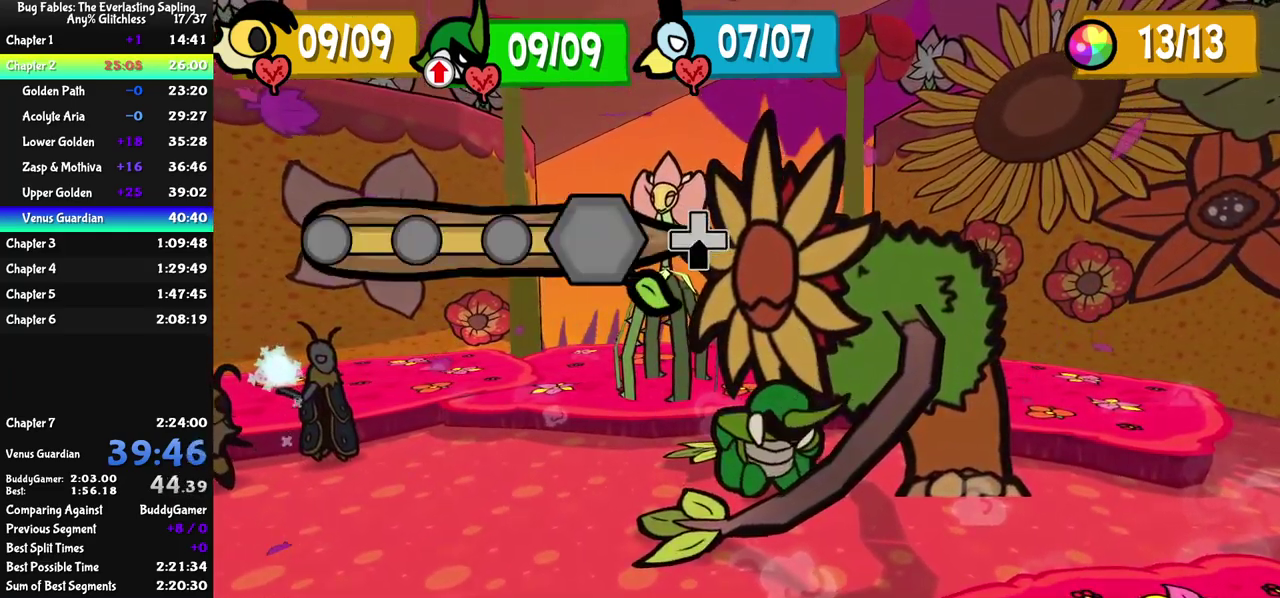
{"buttons": ["DPAD_DOWN"], "left_stick": "center", "events": []}
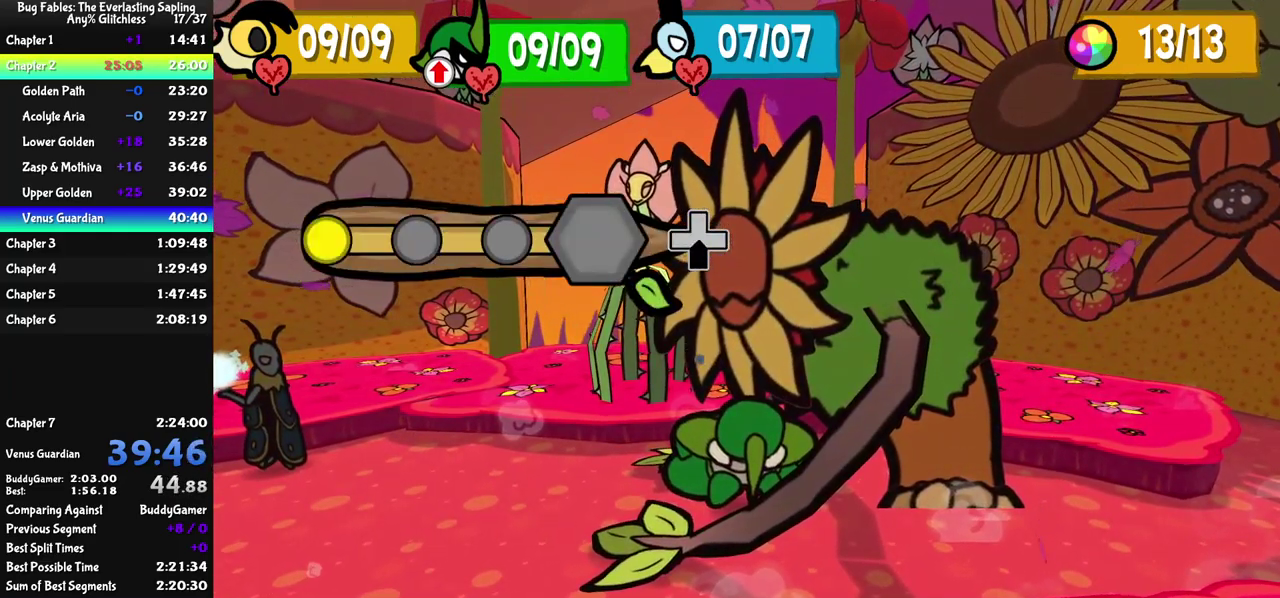
{"buttons": ["DPAD_DOWN"], "left_stick": "center", "events": []}
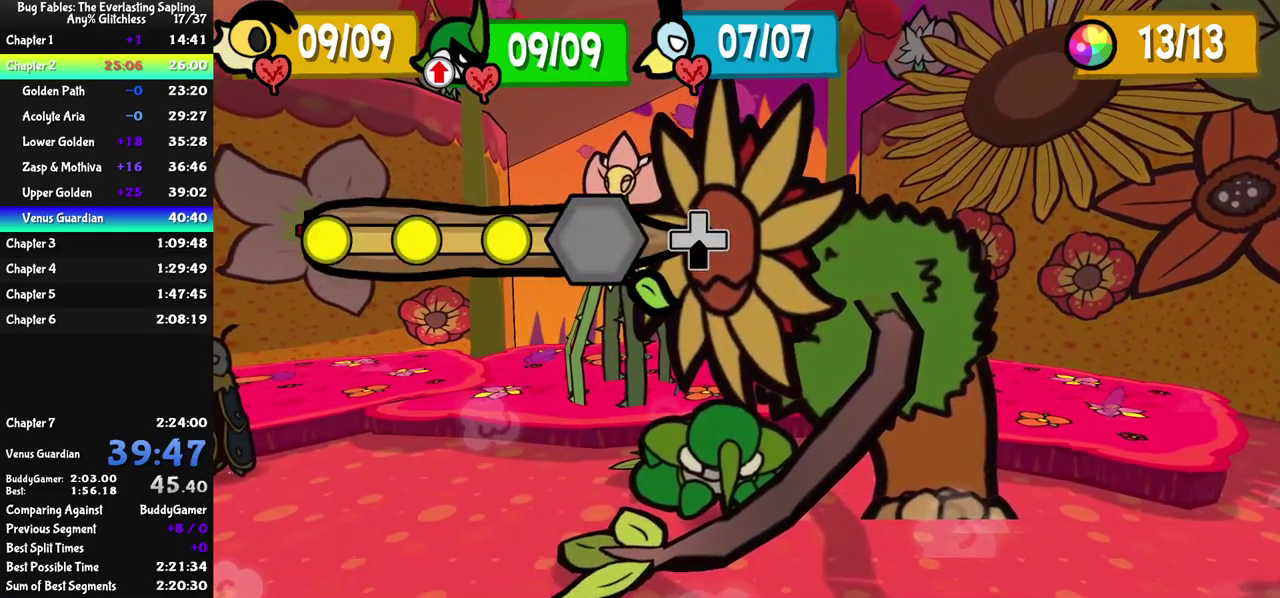
{"buttons": [], "left_stick": "center", "events": [[417, "DPAD_DOWN", "up"]]}
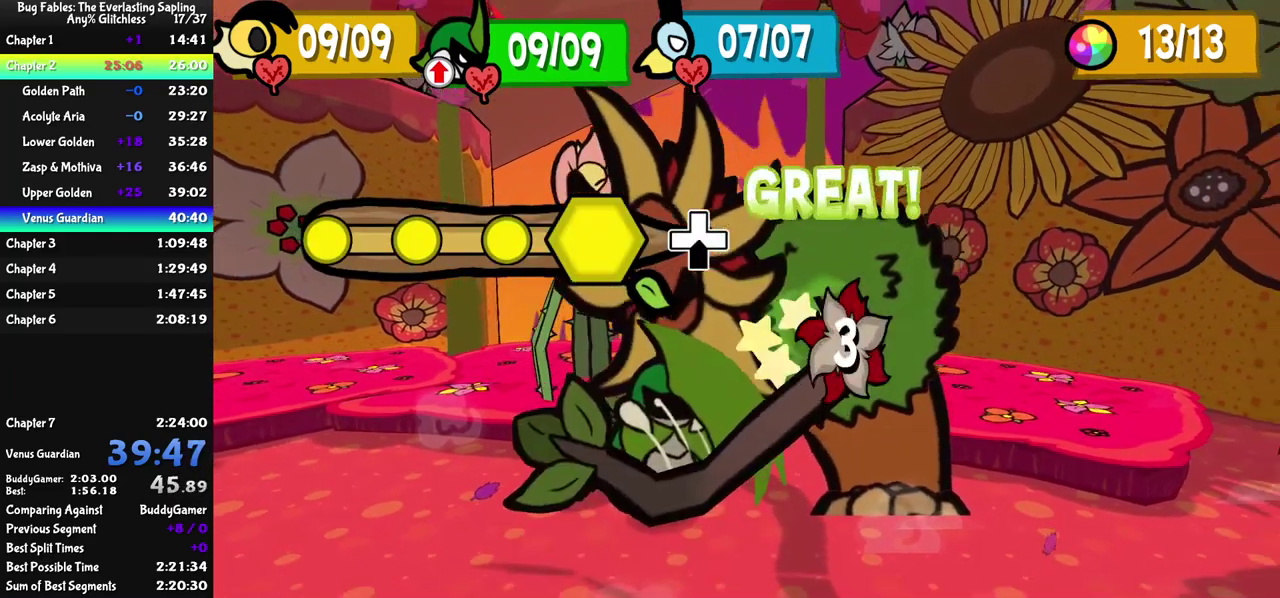
{"buttons": [], "left_stick": "center", "events": []}
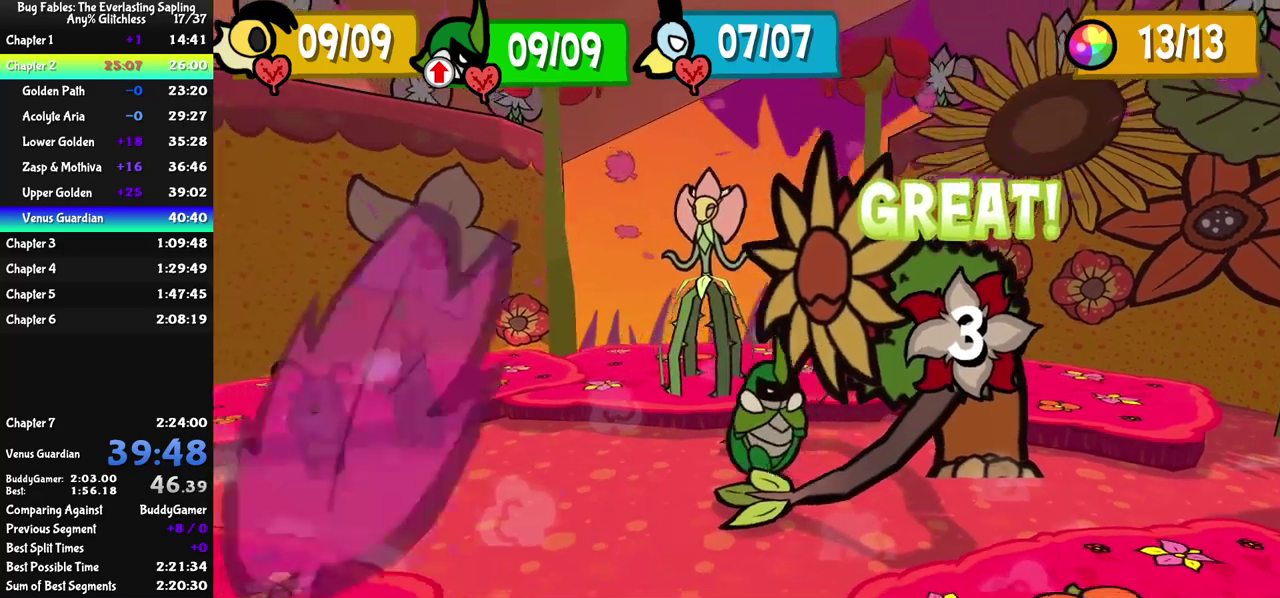
{"buttons": [], "left_stick": "center", "events": []}
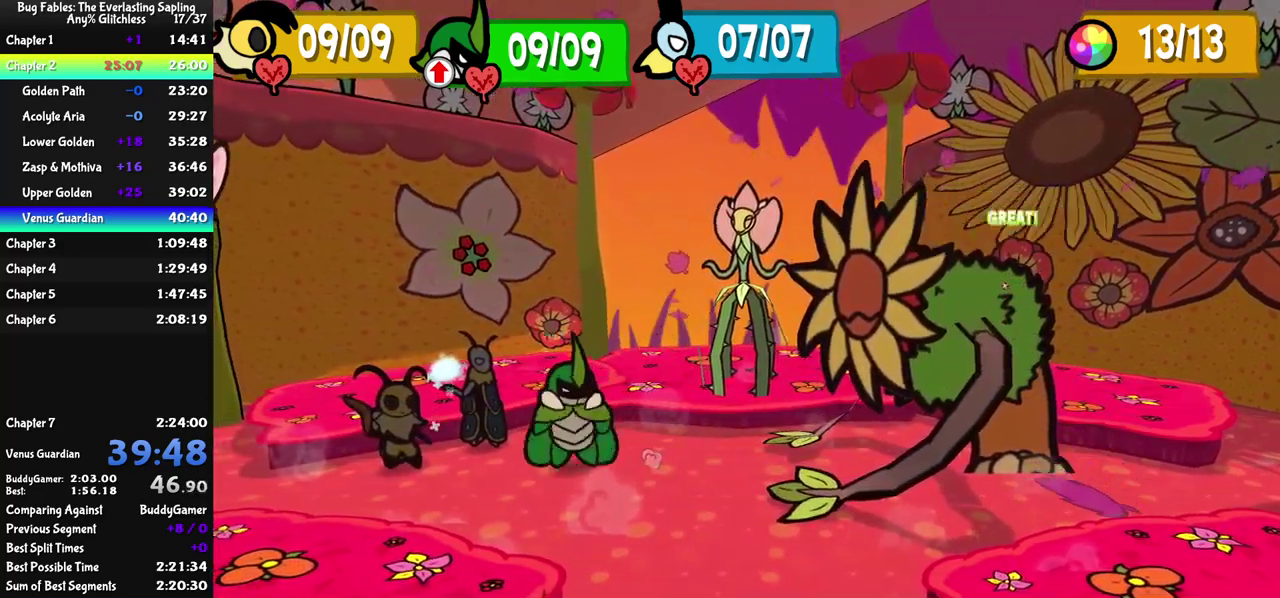
{"buttons": ["C_RIGHT"], "left_stick": "center", "events": [[183, "C_RIGHT", "down"]]}
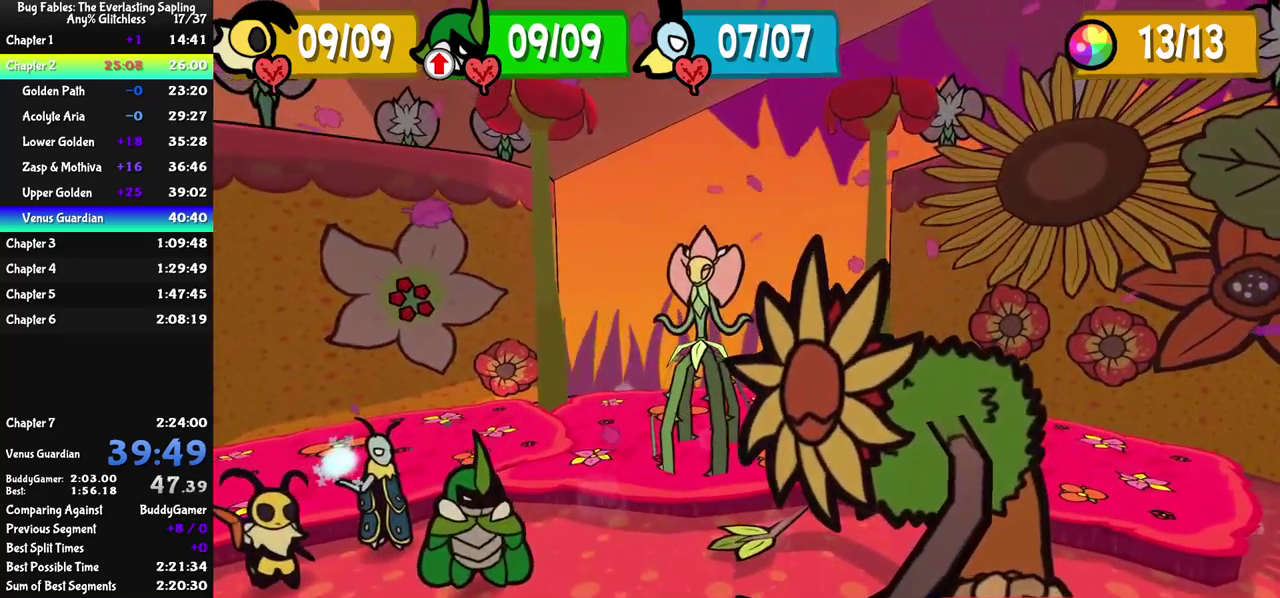
{"buttons": ["C_RIGHT"], "left_stick": "center", "events": []}
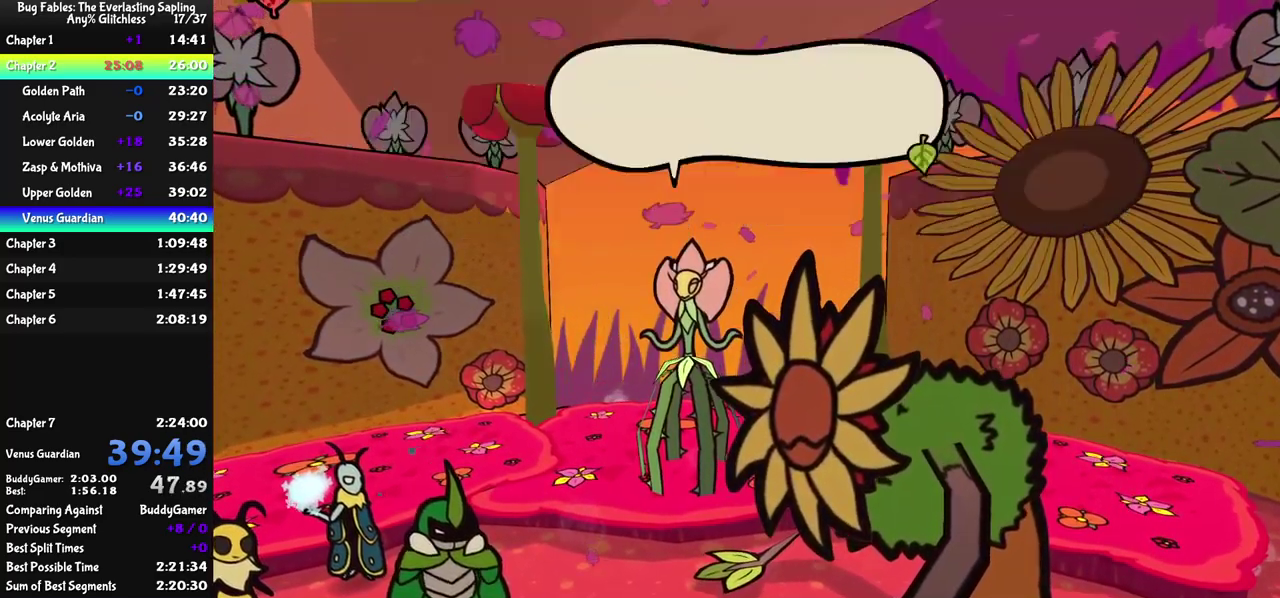
{"buttons": [], "left_stick": "center", "events": [[283, "C_RIGHT", "up"]]}
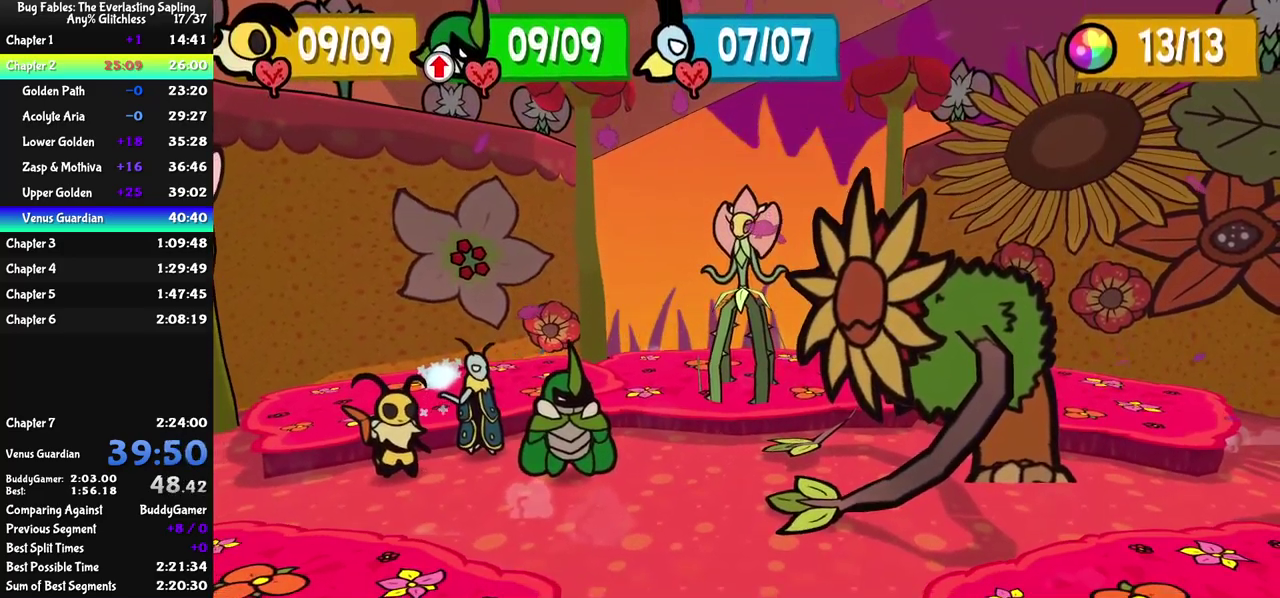
{"buttons": [], "left_stick": "center", "events": []}
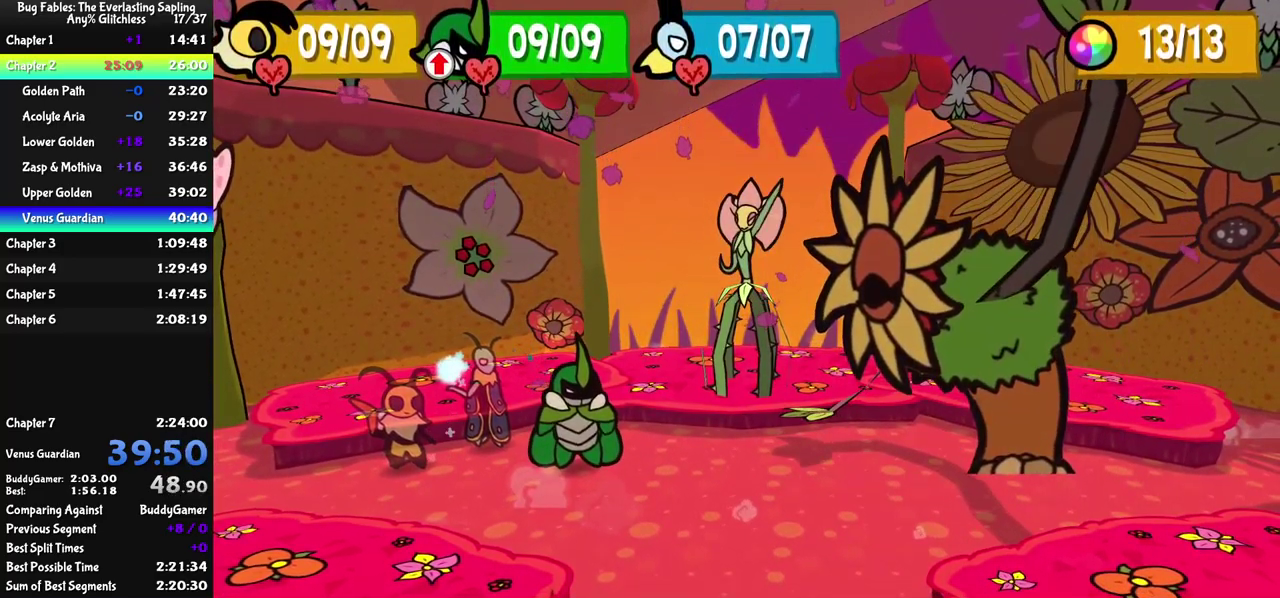
{"buttons": ["C_DOWN"], "left_stick": "center", "events": [[433, "C_DOWN", "down"]]}
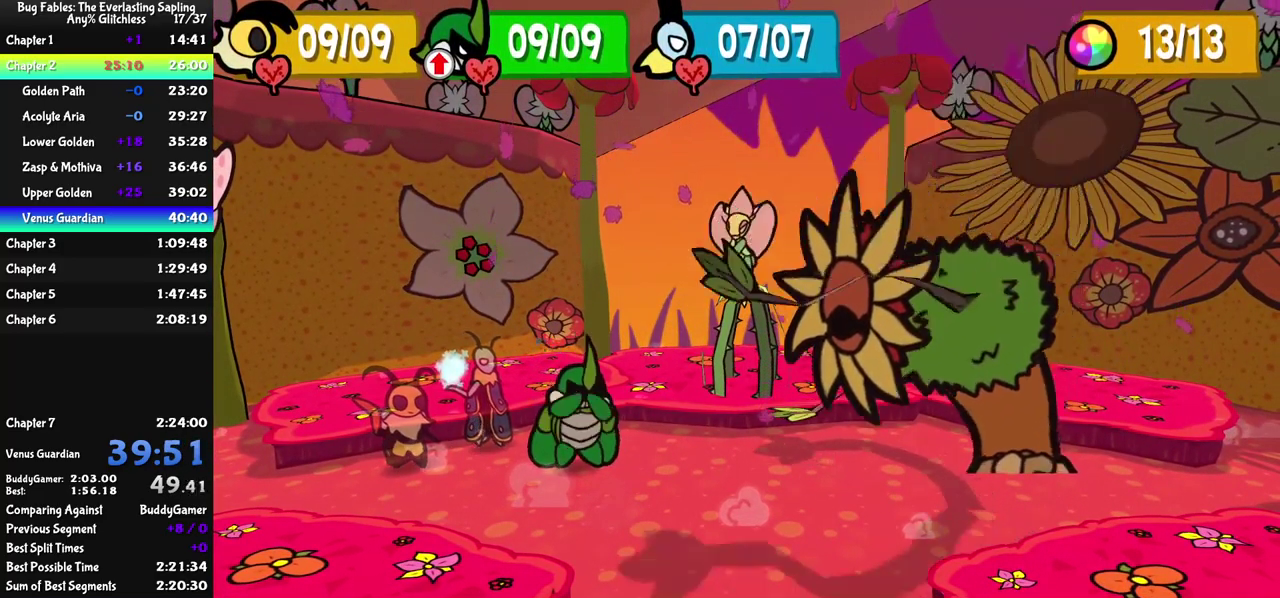
{"buttons": [], "left_stick": "center", "events": [[33, "C_DOWN", "up"]]}
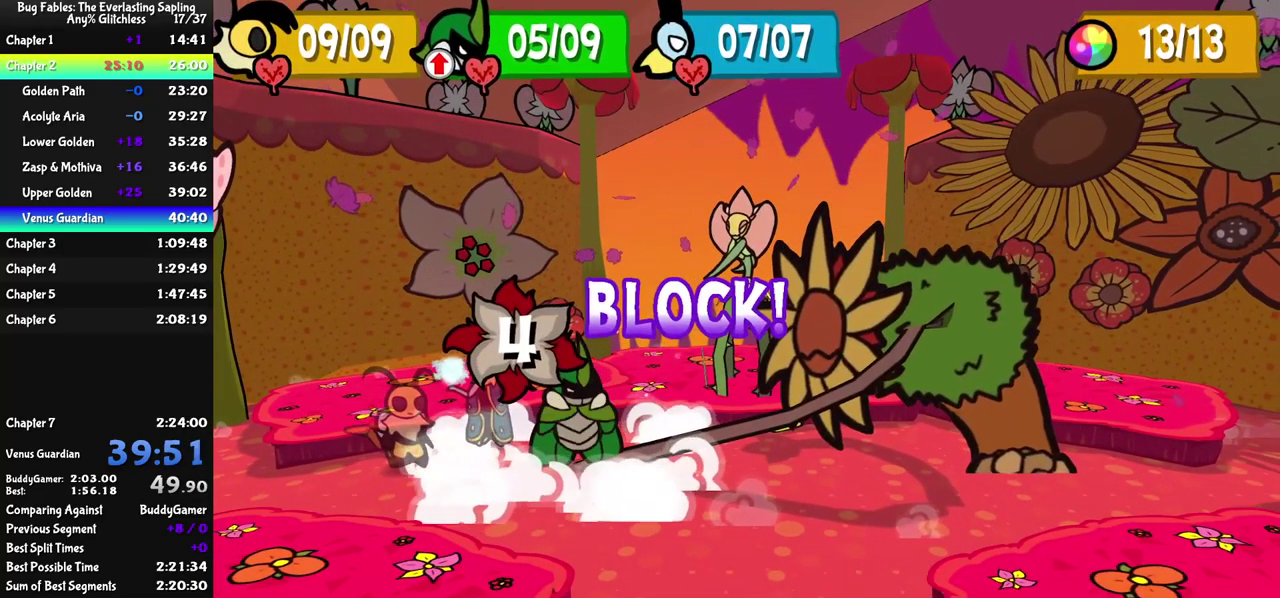
{"buttons": [], "left_stick": "center", "events": []}
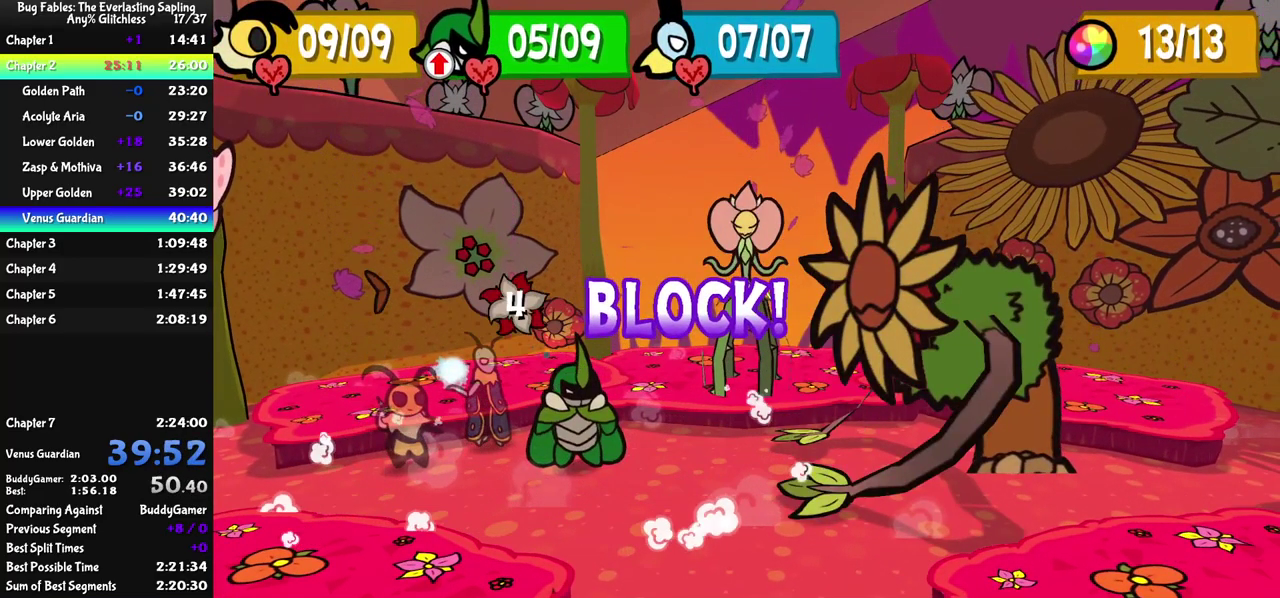
{"buttons": [], "left_stick": "center", "events": []}
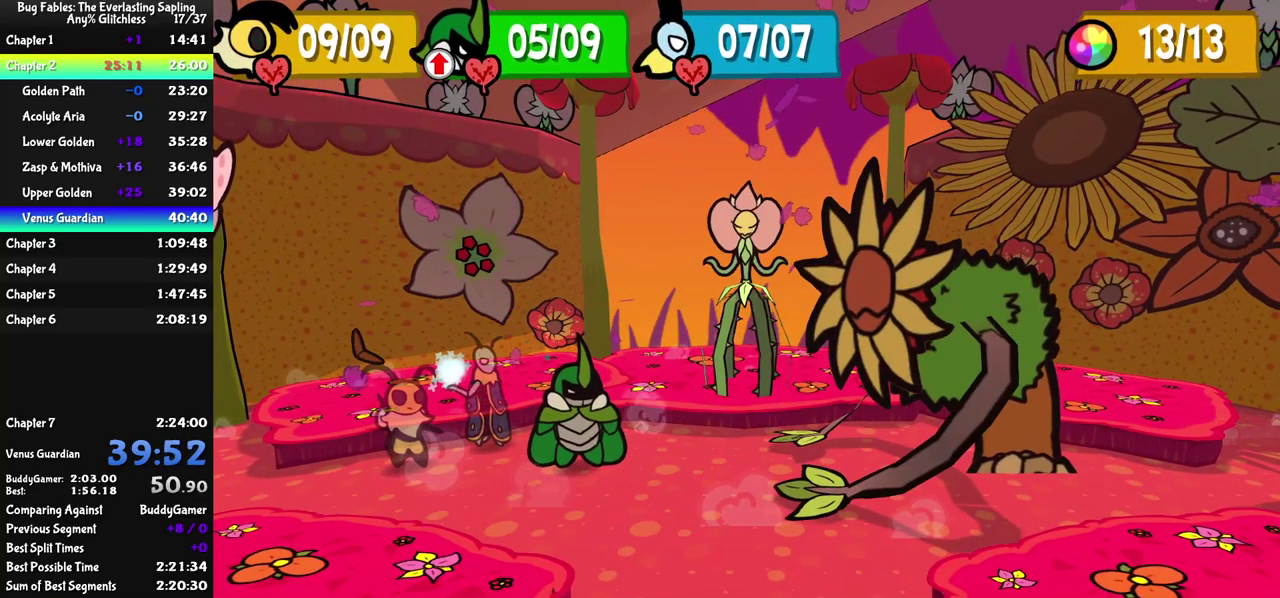
{"buttons": [], "left_stick": "center", "events": []}
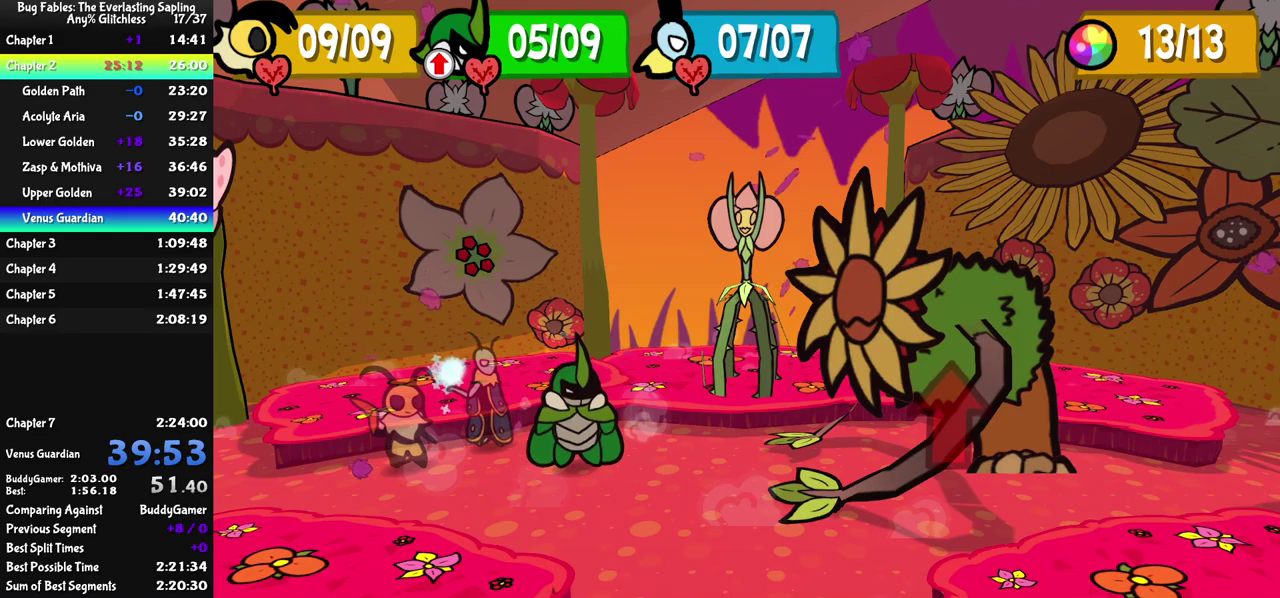
{"buttons": [], "left_stick": "center", "events": []}
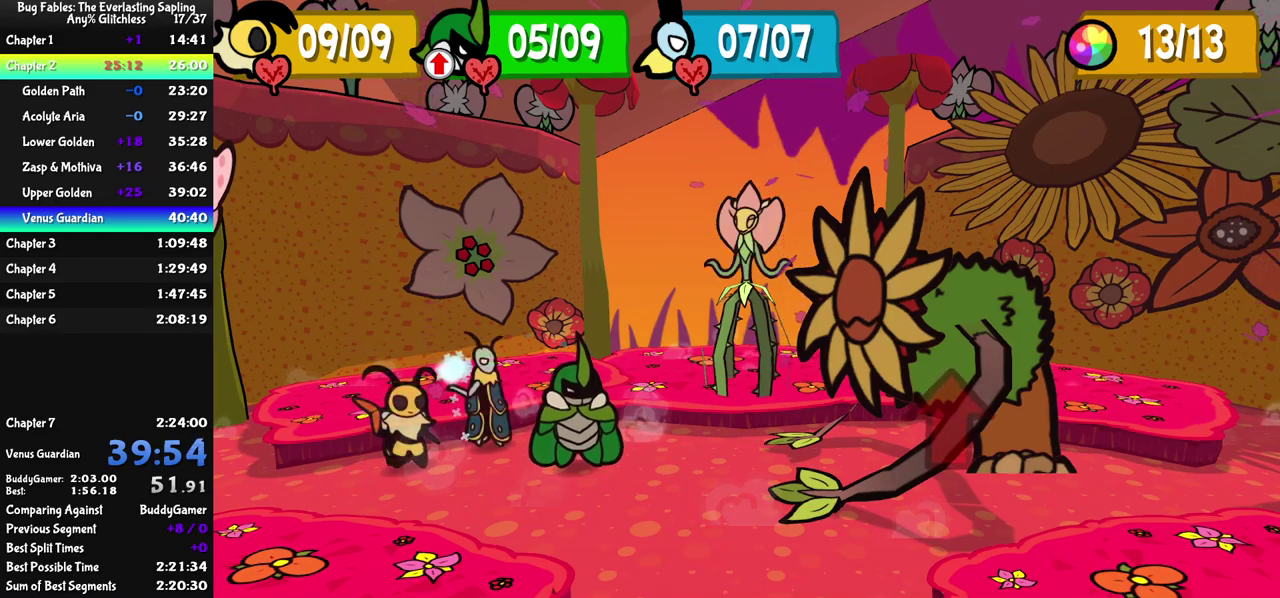
{"buttons": ["C_DOWN"], "left_stick": "center", "events": [[500, "C_DOWN", "down"]]}
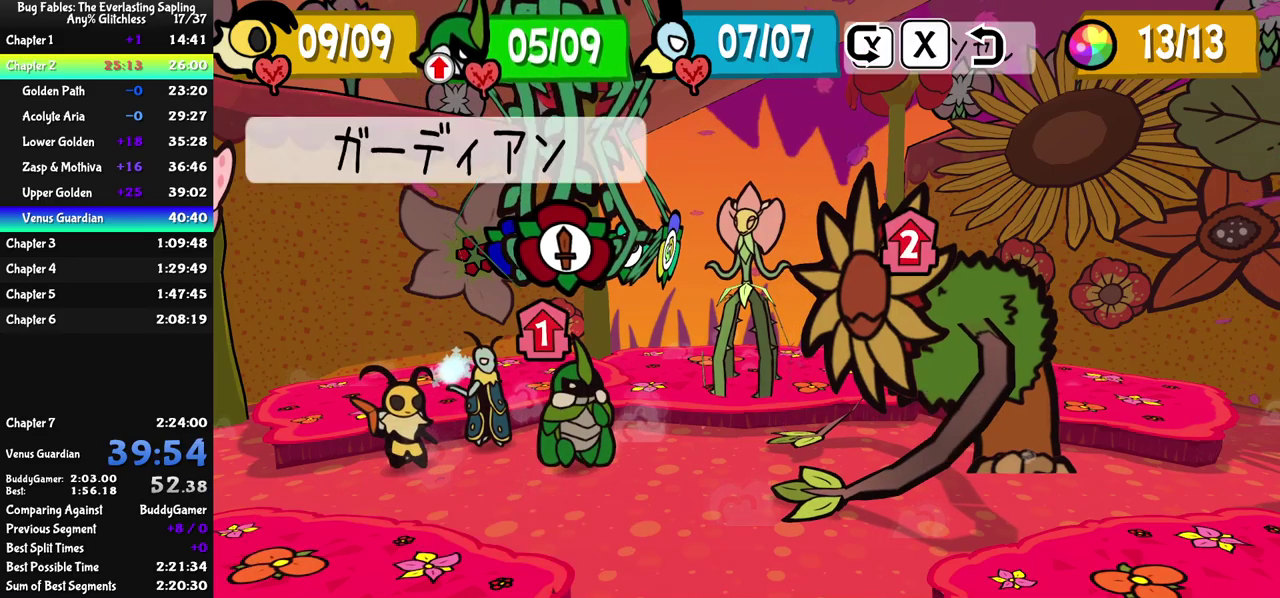
{"buttons": ["DPAD_DOWN"], "left_stick": "center", "events": [[67, "C_DOWN", "up"], [384, "DPAD_DOWN", "down"]]}
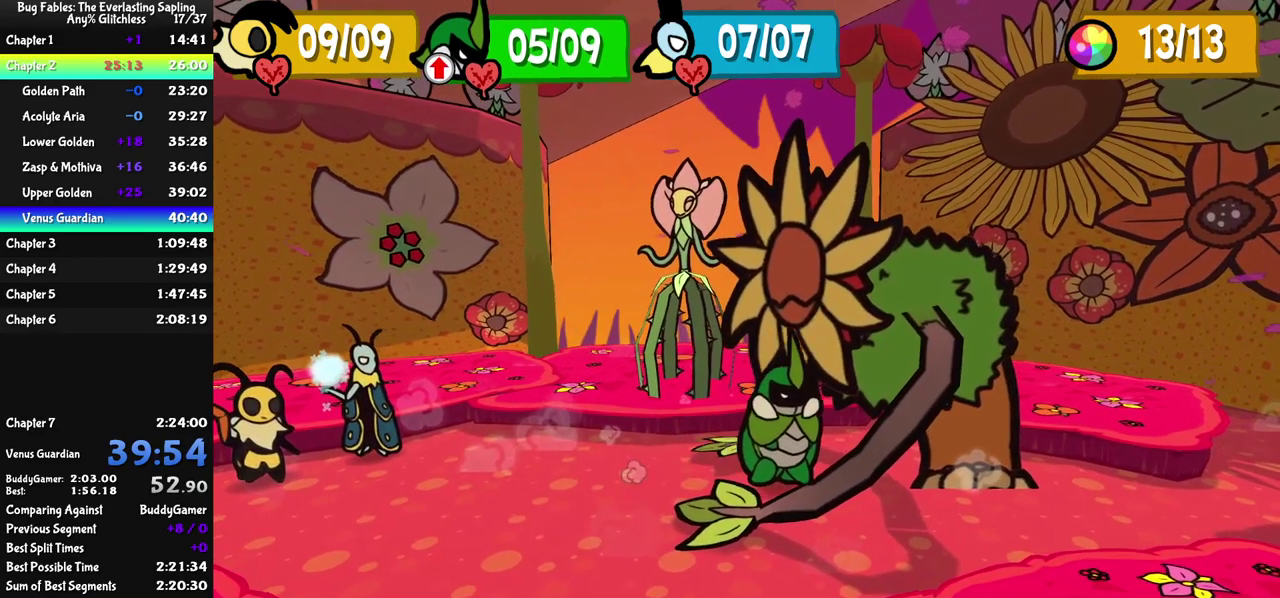
{"buttons": ["DPAD_DOWN"], "left_stick": "center", "events": []}
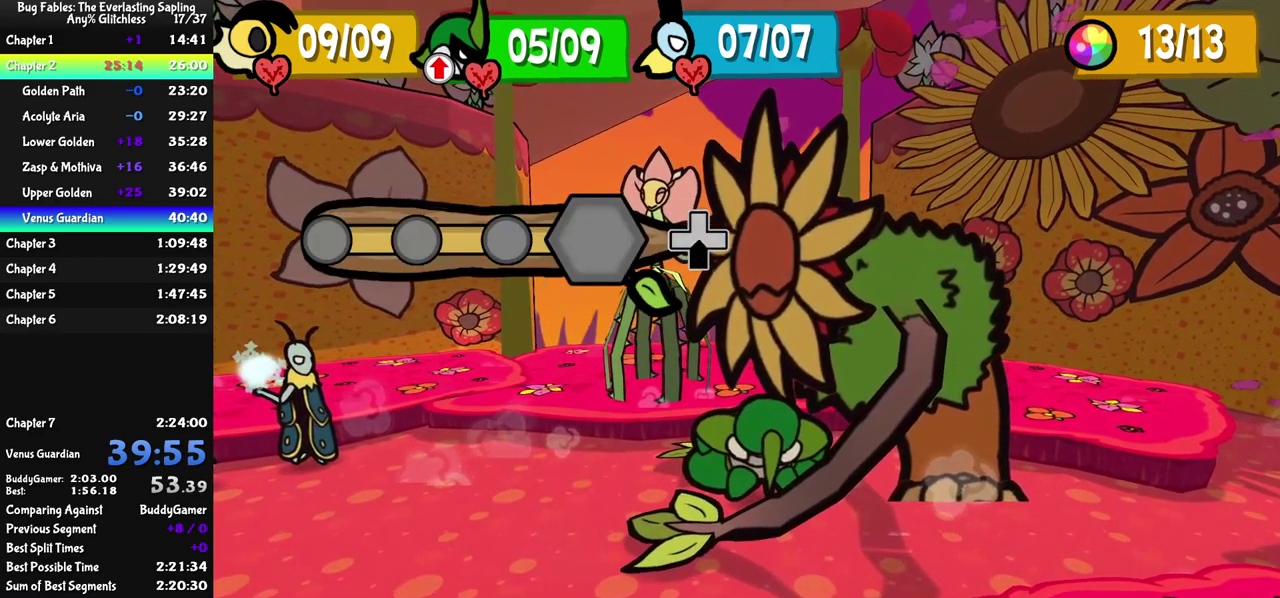
{"buttons": ["DPAD_DOWN"], "left_stick": "center", "events": []}
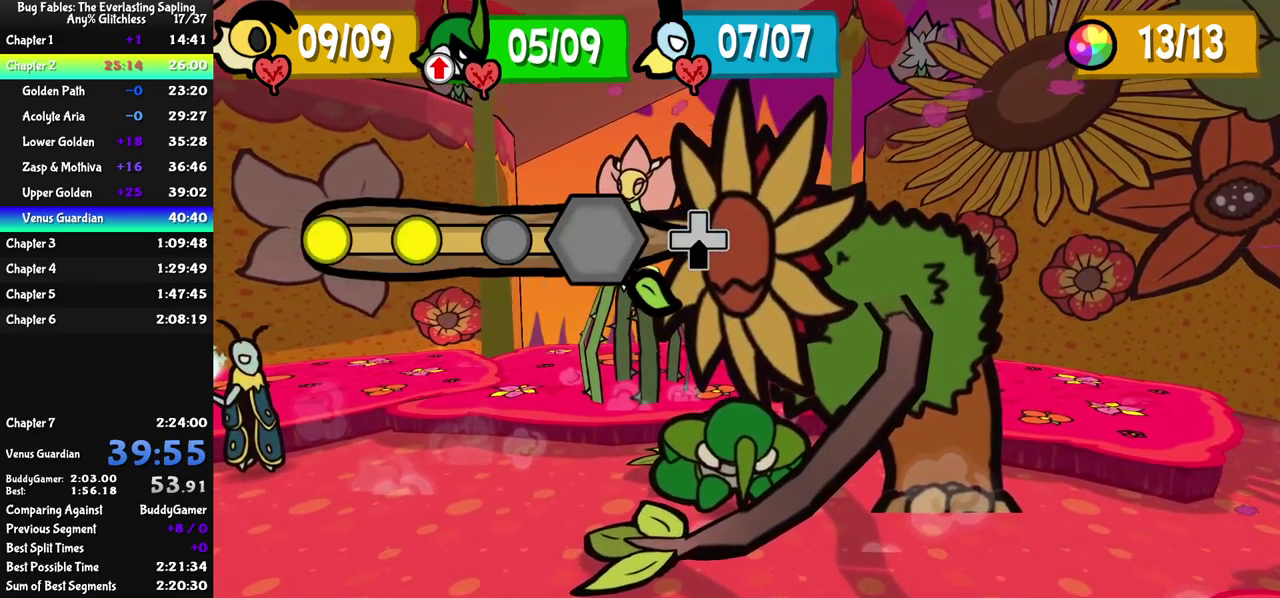
{"buttons": ["DPAD_DOWN"], "left_stick": "center", "events": []}
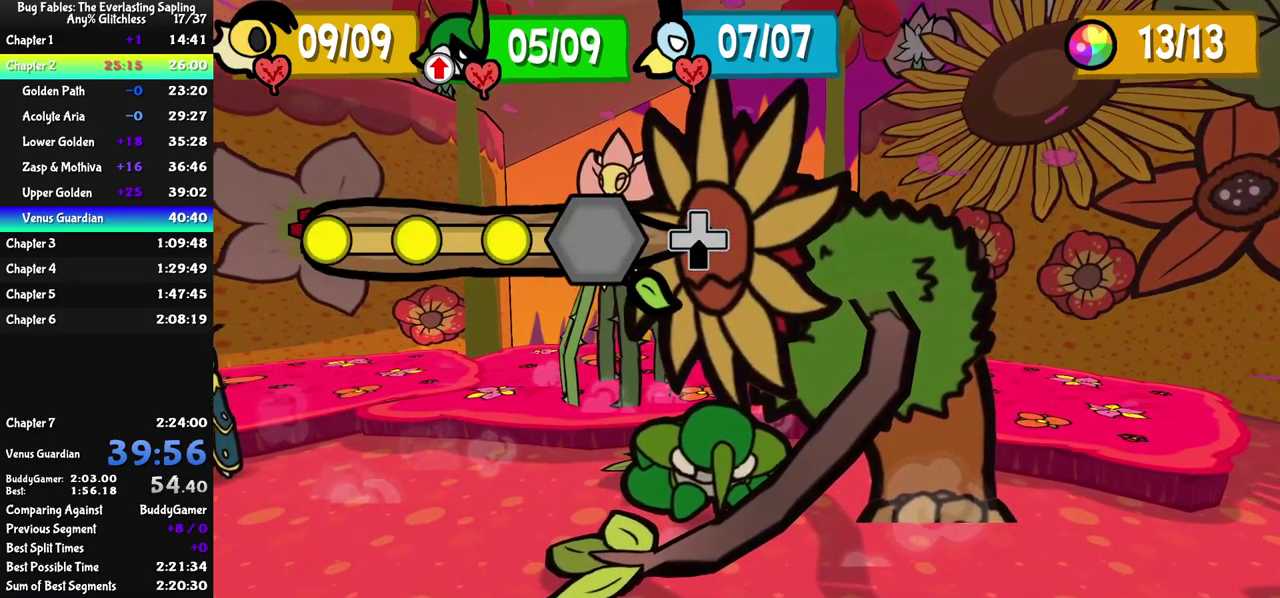
{"buttons": [], "left_stick": "center", "events": [[234, "DPAD_DOWN", "up"]]}